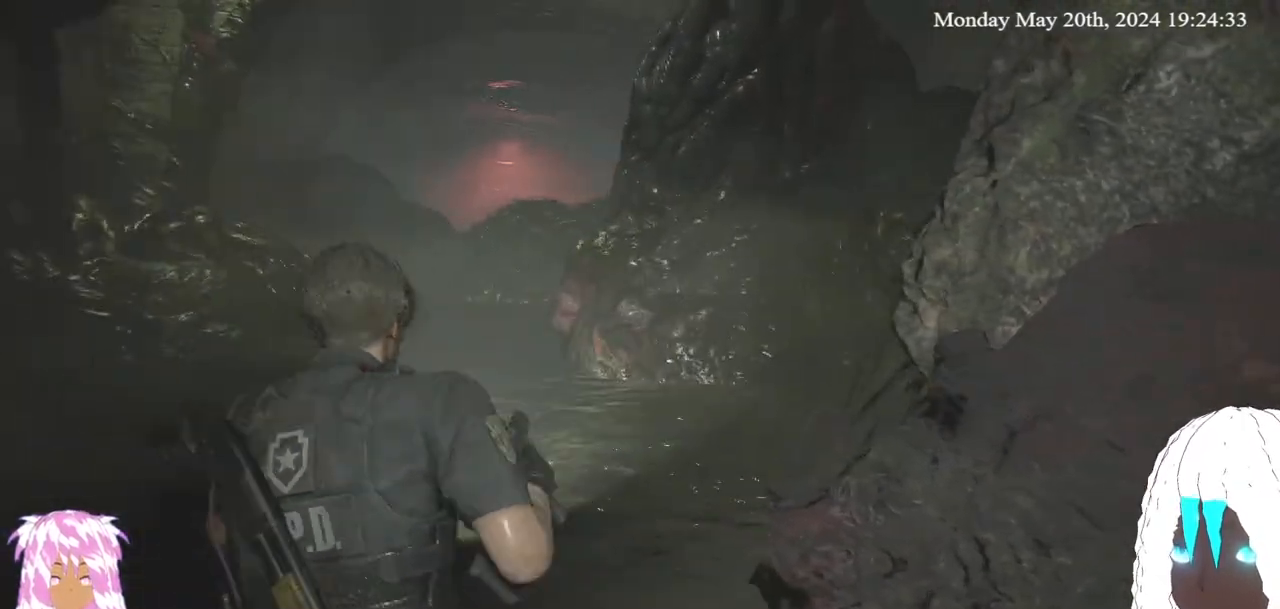
Gameplay with a controller (PlayStation layout); each line is a JSON object with the inputs held at the frame after it. "events" lists button and stick changes between this image and that frame as [ms after this image, input, new state], when the widget could be followed in between.
{"buttons": [], "left_stick": "up-left", "right_stick": "center", "events": []}
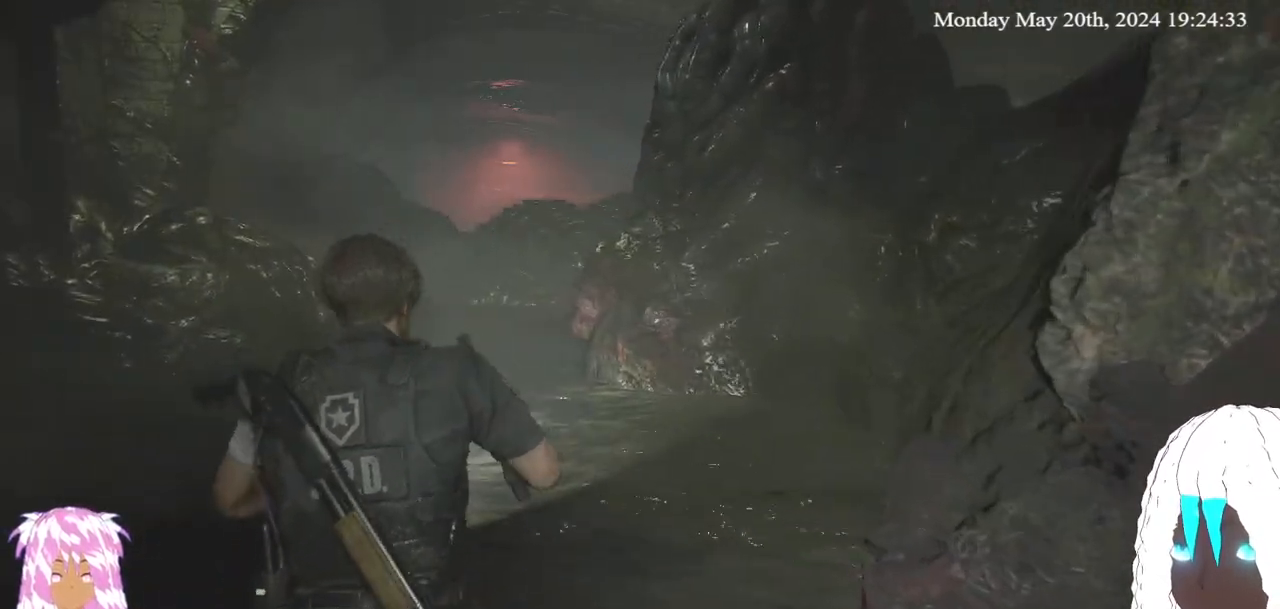
{"buttons": [], "left_stick": "up-left", "right_stick": "center", "events": []}
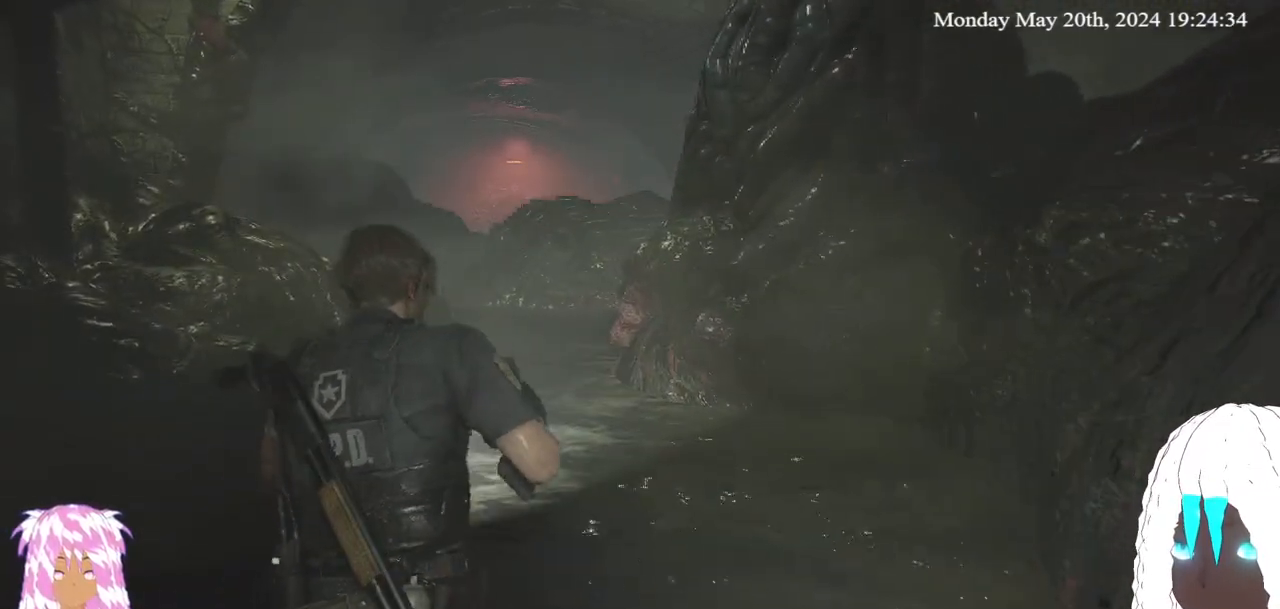
{"buttons": [], "left_stick": "up-left", "right_stick": "center", "events": []}
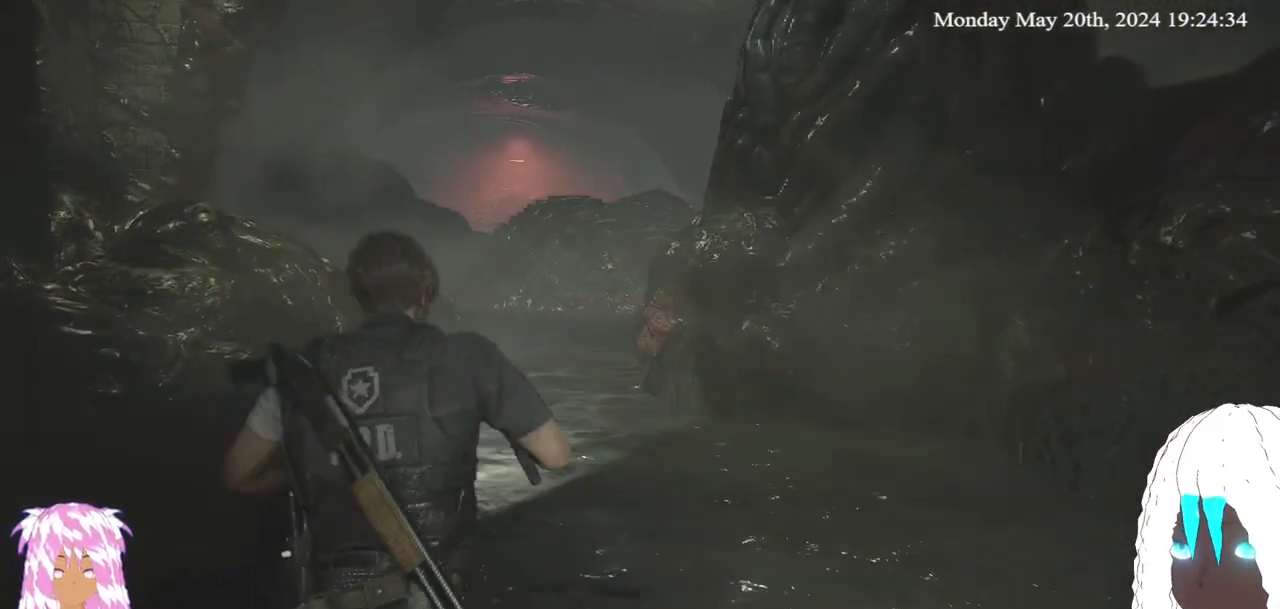
{"buttons": [], "left_stick": "up-left", "right_stick": "center", "events": []}
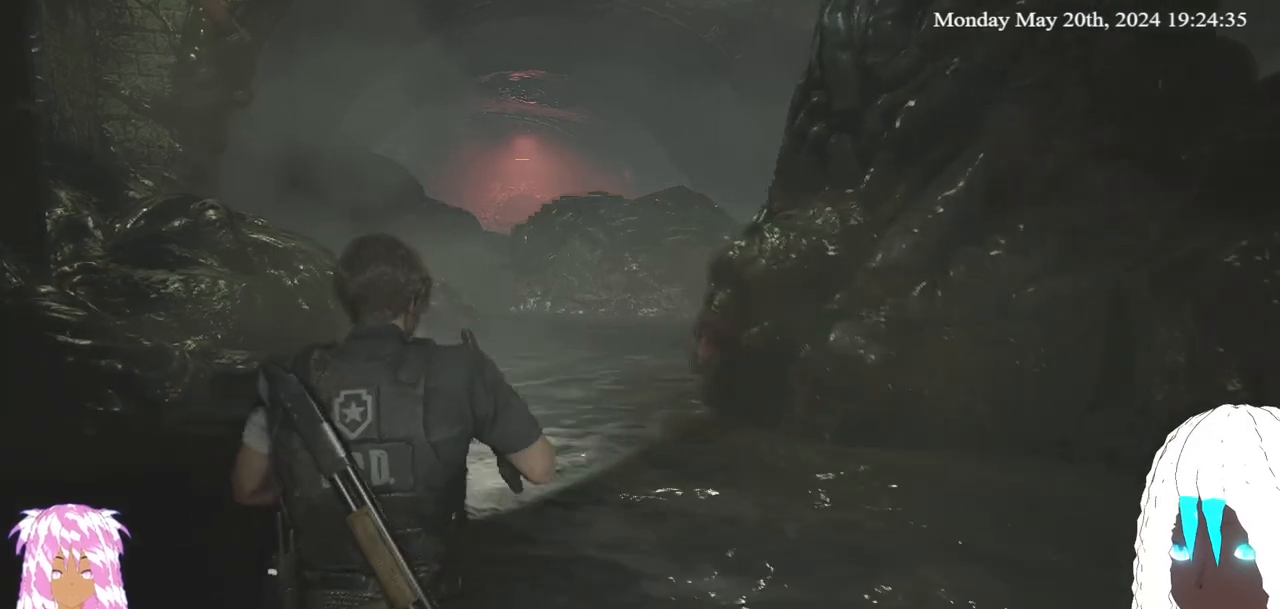
{"buttons": [], "left_stick": "up-left", "right_stick": "center", "events": []}
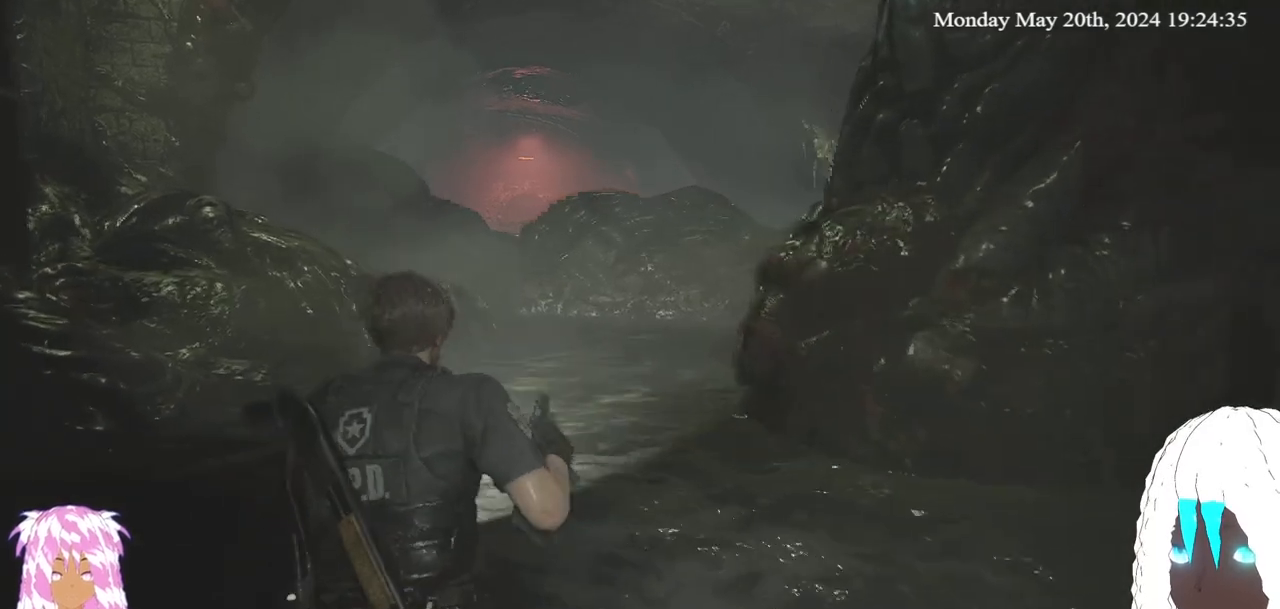
{"buttons": [], "left_stick": "up-left", "right_stick": "up-right", "events": [[350, "right_stick", "up-right"]]}
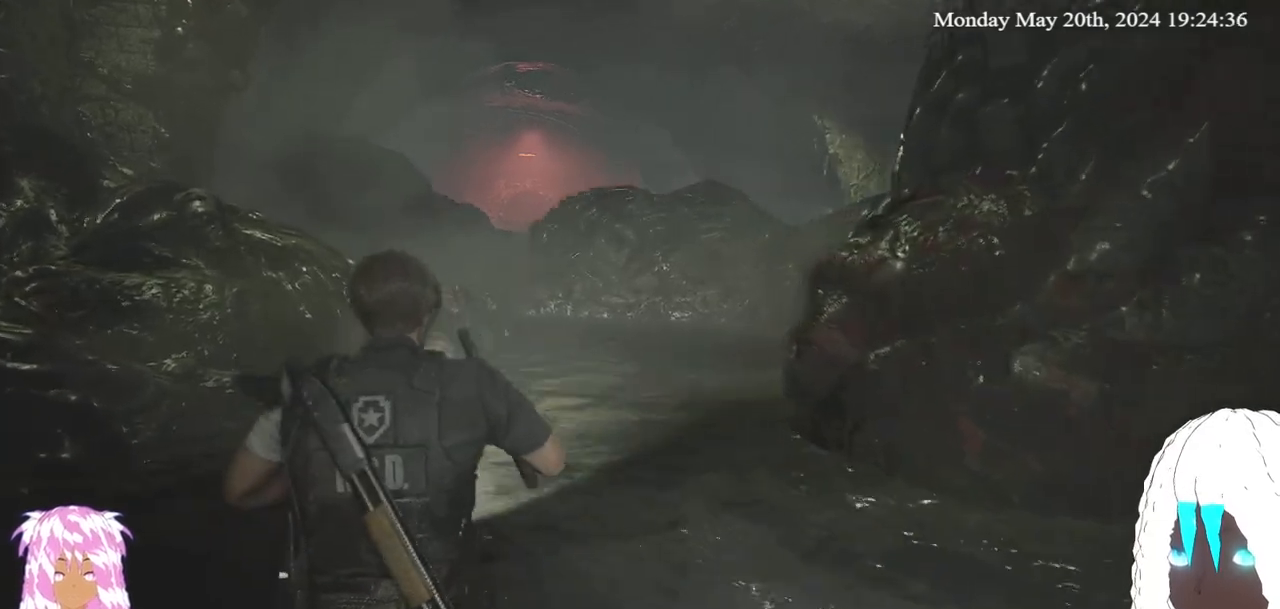
{"buttons": [], "left_stick": "up-left", "right_stick": "right", "events": [[150, "right_stick", "right"]]}
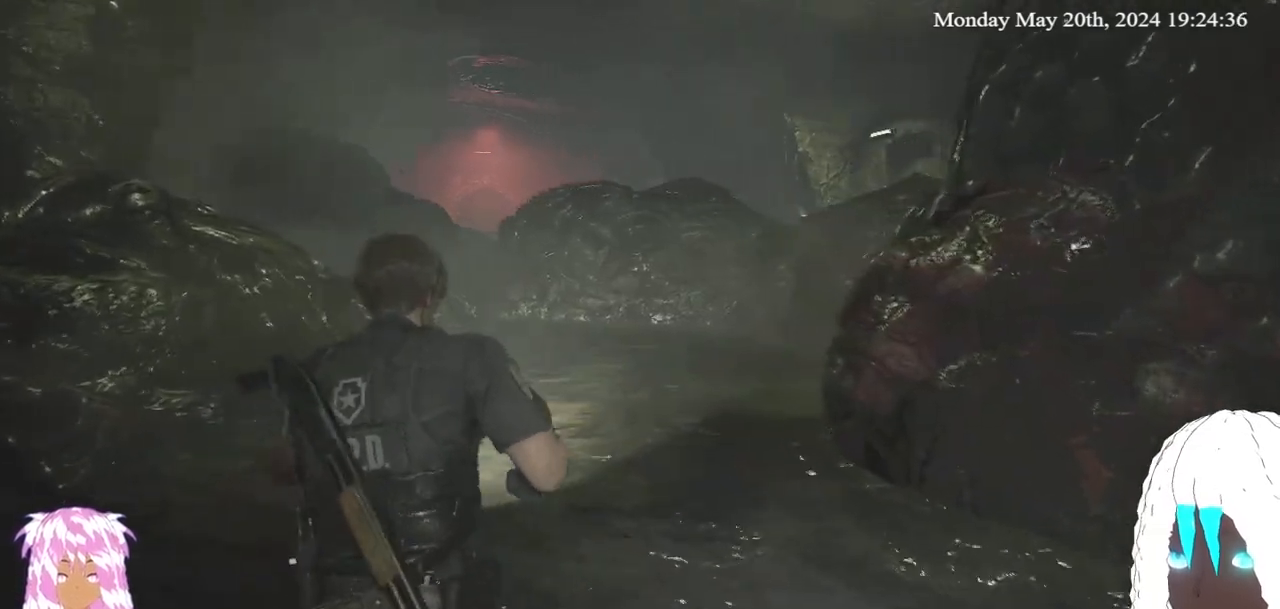
{"buttons": [], "left_stick": "up-left", "right_stick": "right", "events": []}
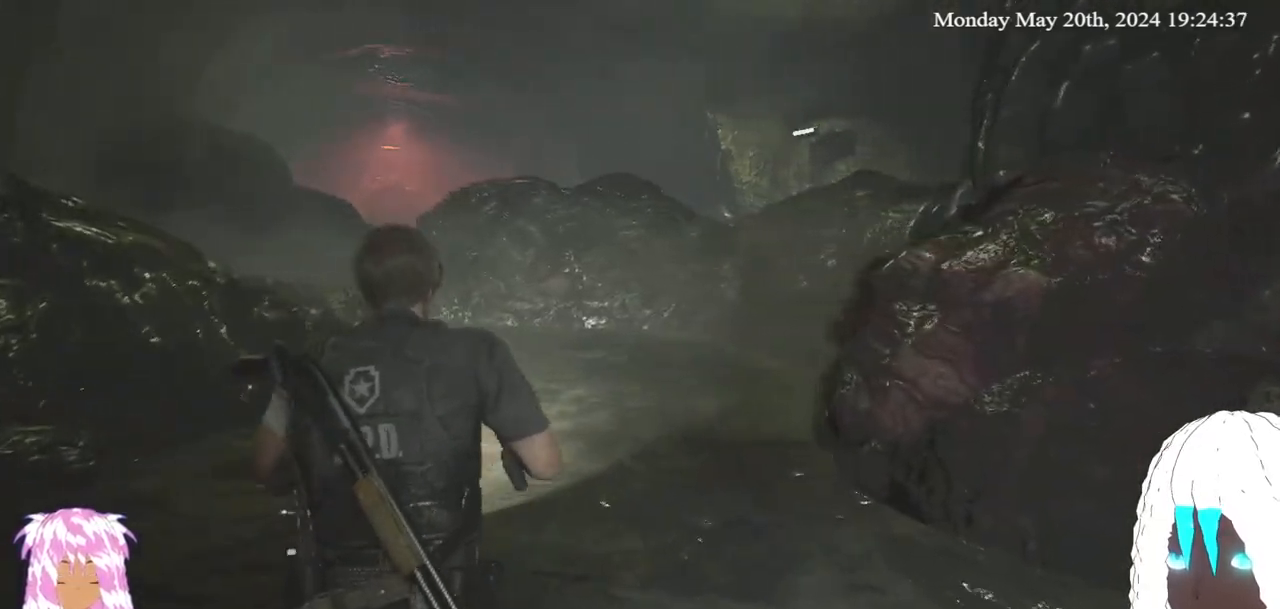
{"buttons": [], "left_stick": "up-left", "right_stick": "center", "events": [[267, "right_stick", "center"]]}
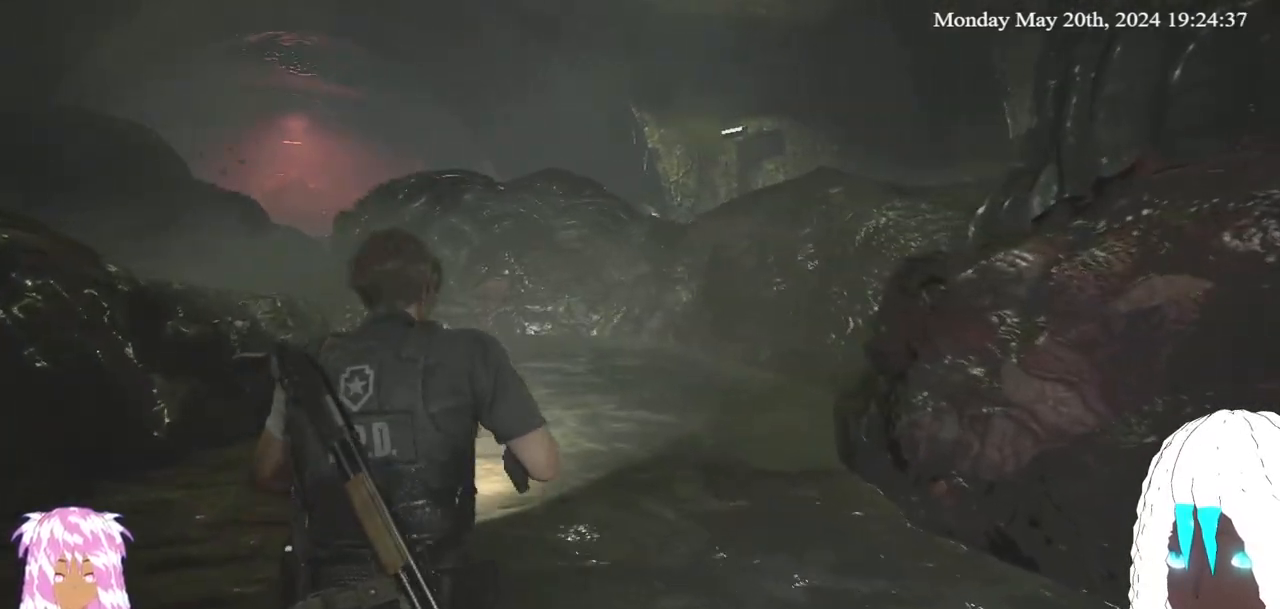
{"buttons": [], "left_stick": "up", "right_stick": "center", "events": [[17, "right_stick", "left"], [183, "left_stick", "up"], [417, "right_stick", "center"]]}
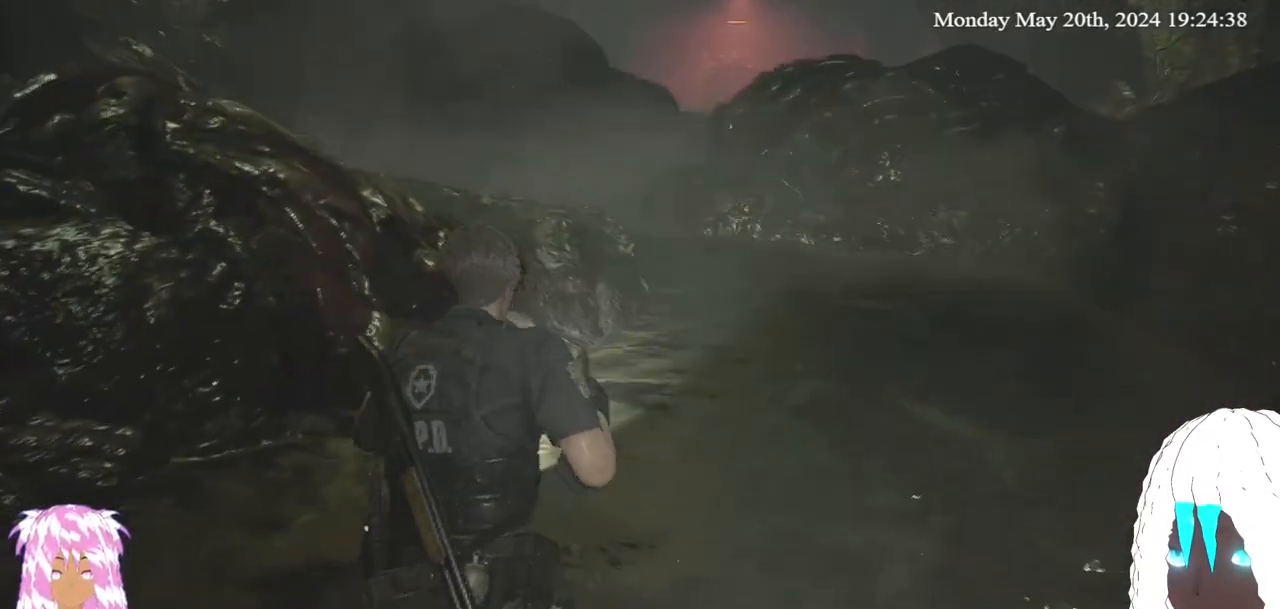
{"buttons": [], "left_stick": "up-right", "right_stick": "center", "events": [[233, "left_stick", "up-right"], [233, "right_stick", "left"], [400, "right_stick", "center"]]}
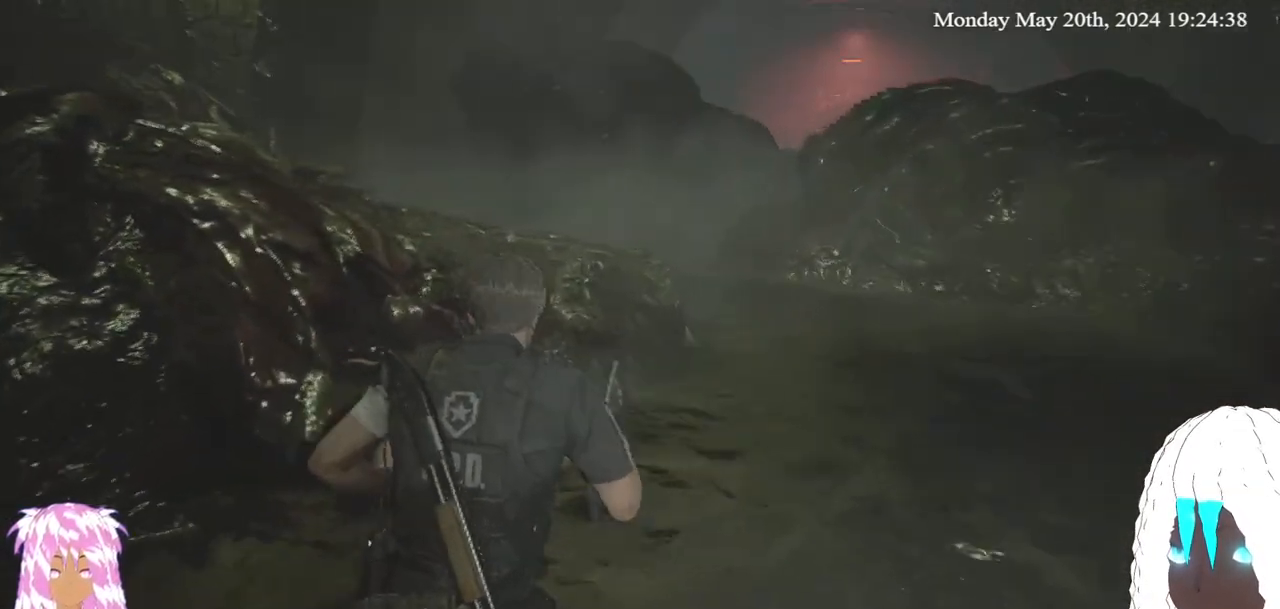
{"buttons": [], "left_stick": "up-right", "right_stick": "center", "events": []}
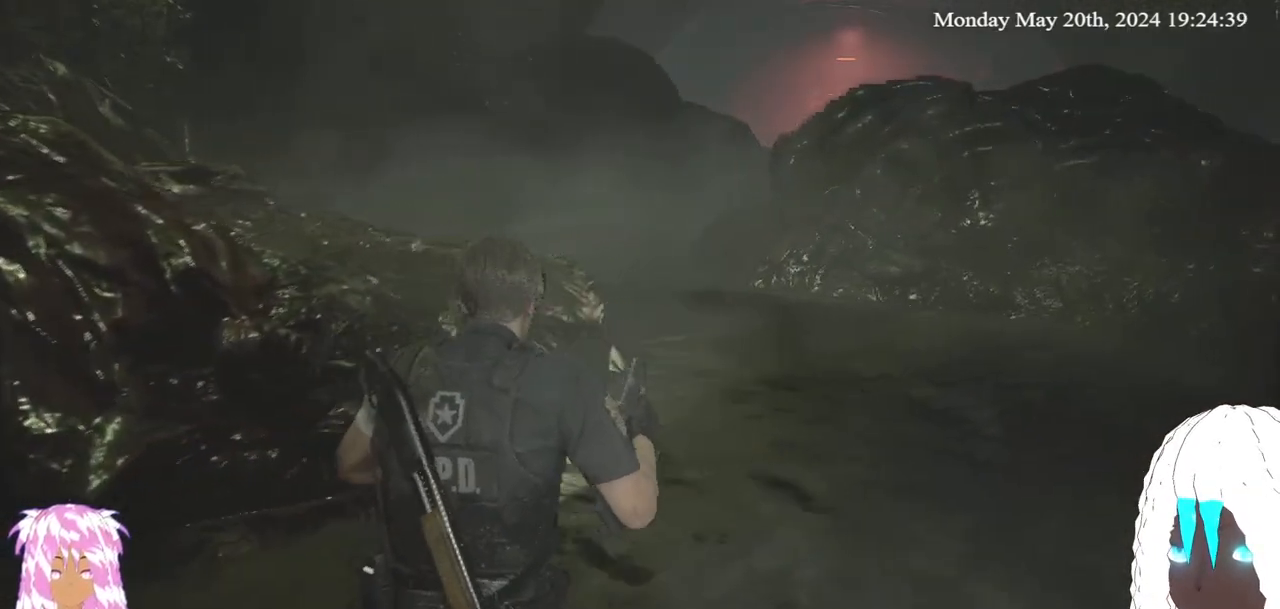
{"buttons": [], "left_stick": "up-right", "right_stick": "center", "events": [[67, "right_stick", "down-left"], [250, "right_stick", "center"]]}
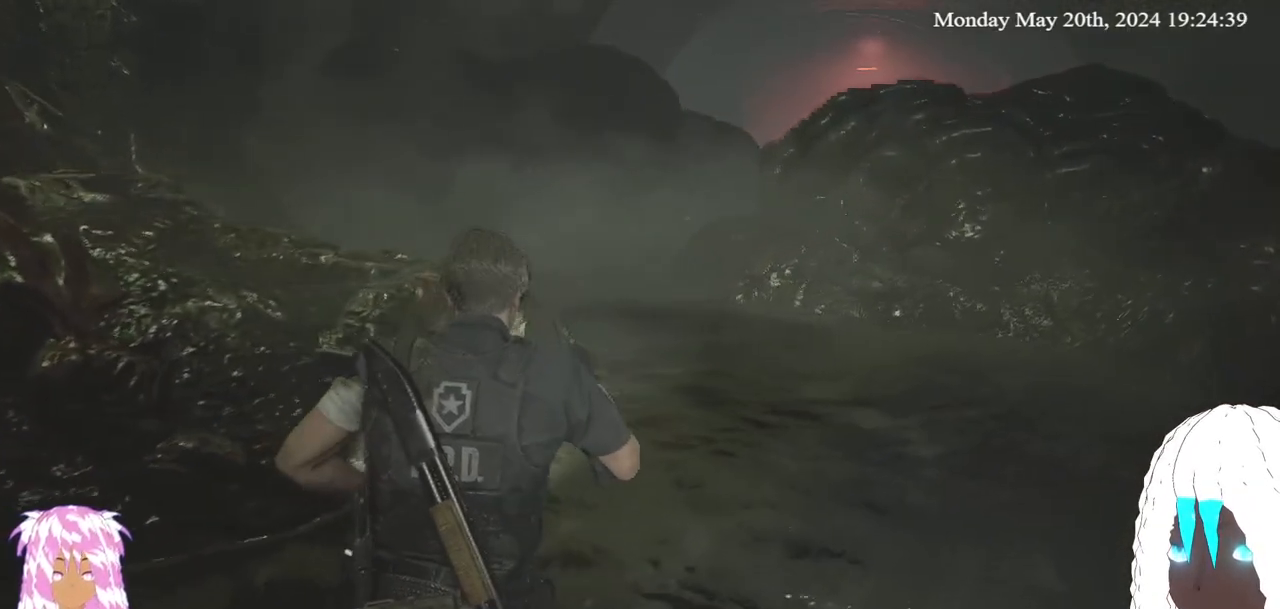
{"buttons": [], "left_stick": "up-right", "right_stick": "left", "events": [[500, "right_stick", "left"]]}
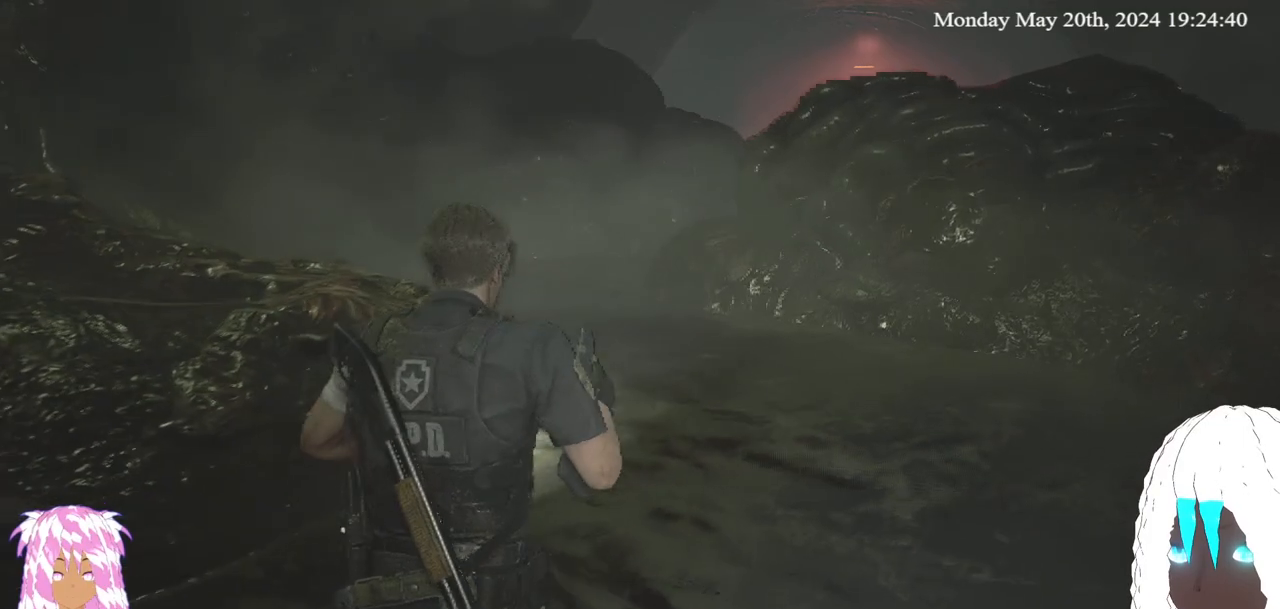
{"buttons": [], "left_stick": "up-right", "right_stick": "left", "events": [[267, "right_stick", "center"], [500, "right_stick", "left"]]}
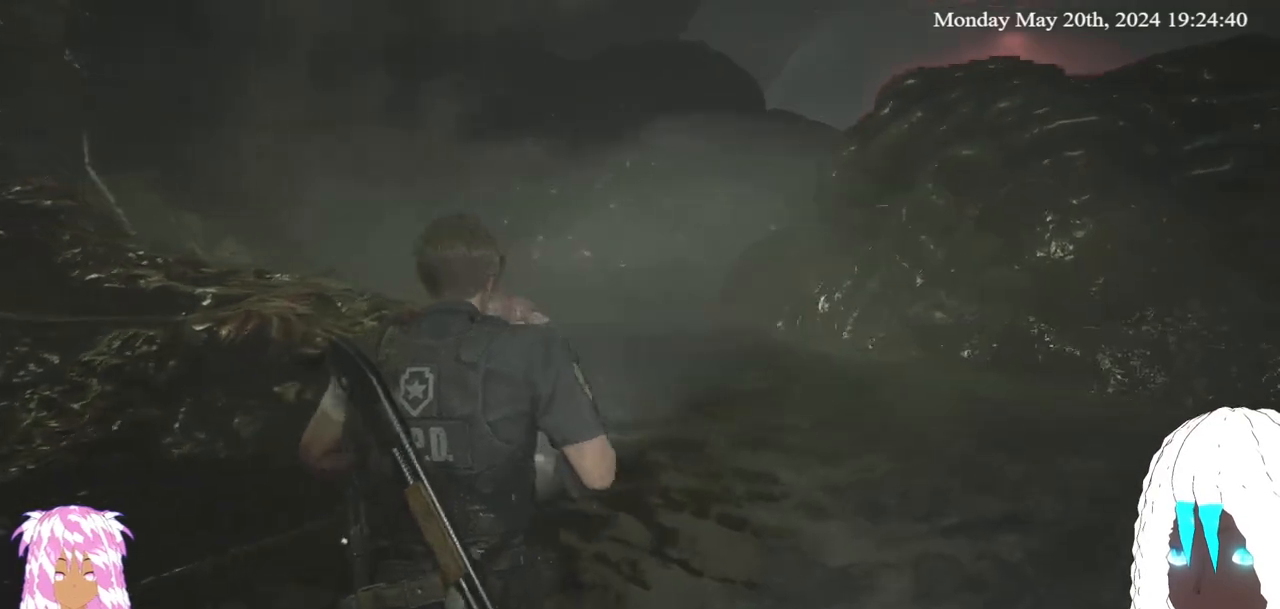
{"buttons": [], "left_stick": "up-right", "right_stick": "center", "events": [[333, "right_stick", "center"]]}
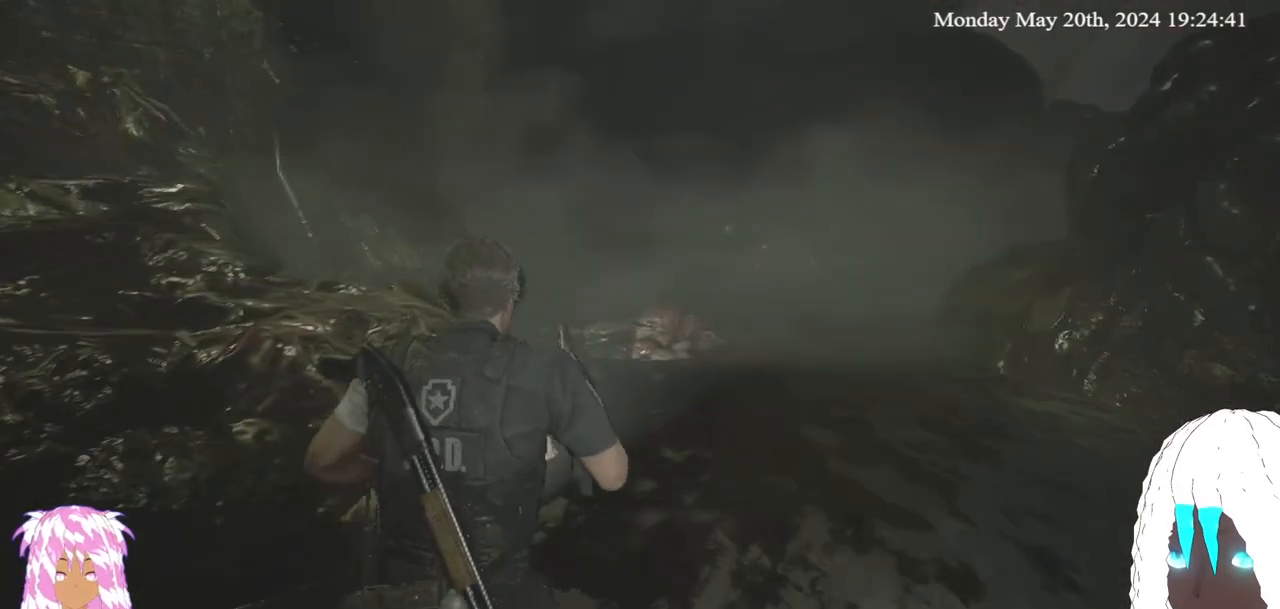
{"buttons": [], "left_stick": "up-right", "right_stick": "up-left", "events": [[367, "right_stick", "up"], [483, "right_stick", "up-left"]]}
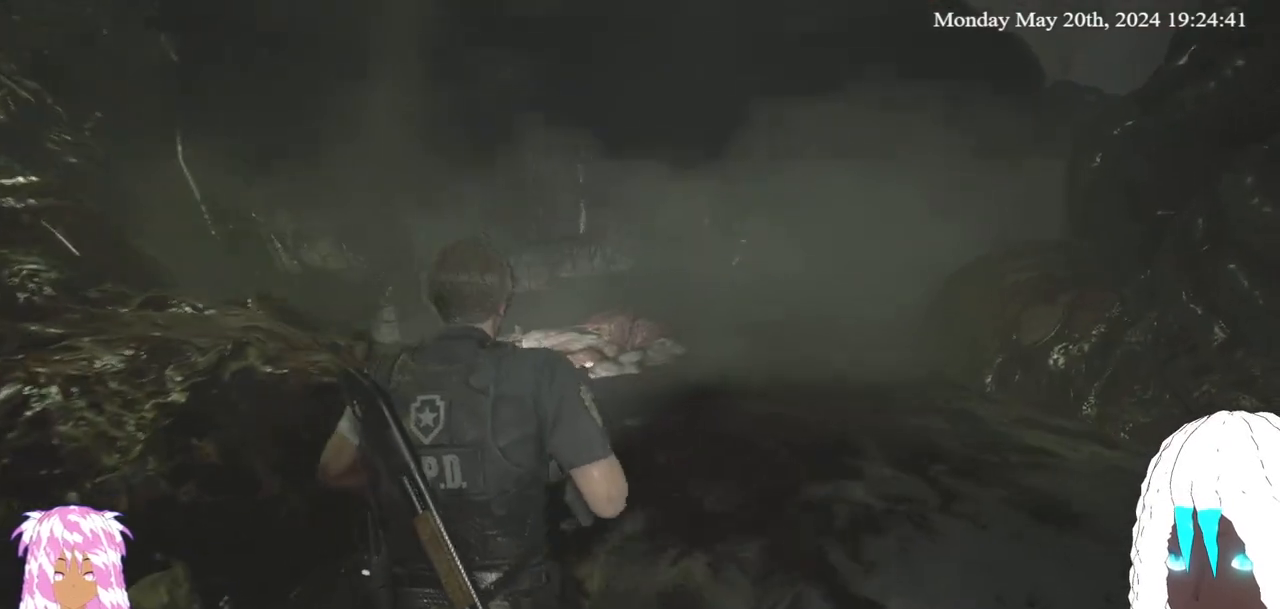
{"buttons": ["L3"], "left_stick": "down-left", "right_stick": "center", "events": [[33, "left_stick", "down"], [183, "L3", "down"], [267, "right_stick", "center"], [367, "left_stick", "down-left"], [433, "L3", "up"], [500, "L3", "down"]]}
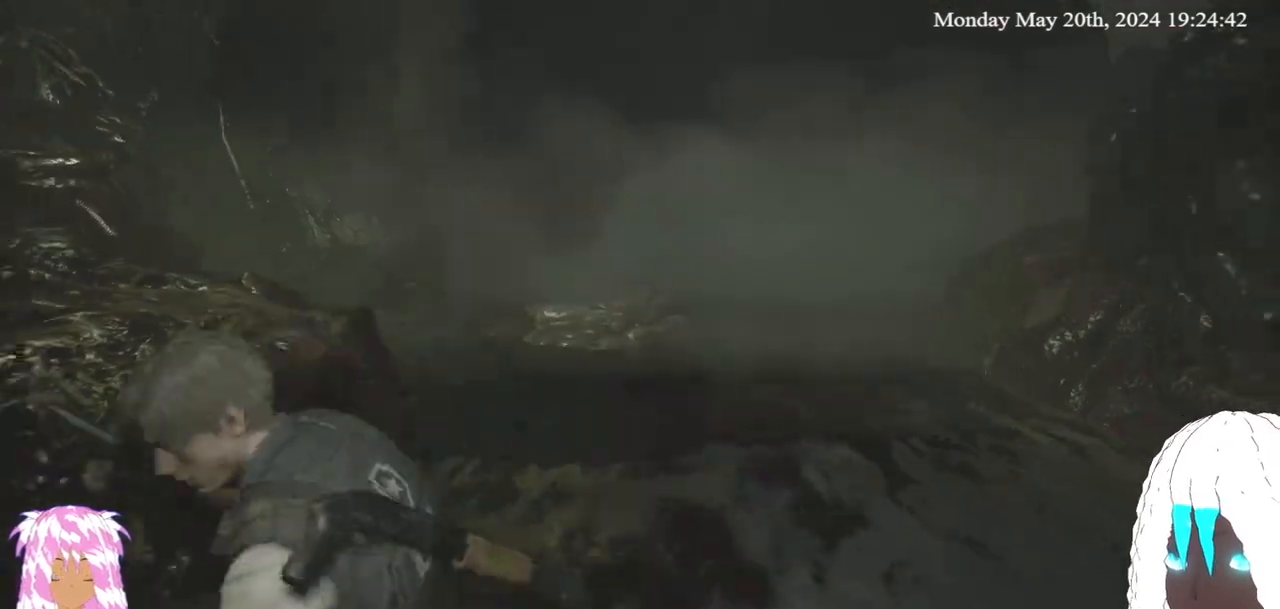
{"buttons": [], "left_stick": "down-left", "right_stick": "center", "events": [[317, "L3", "up"]]}
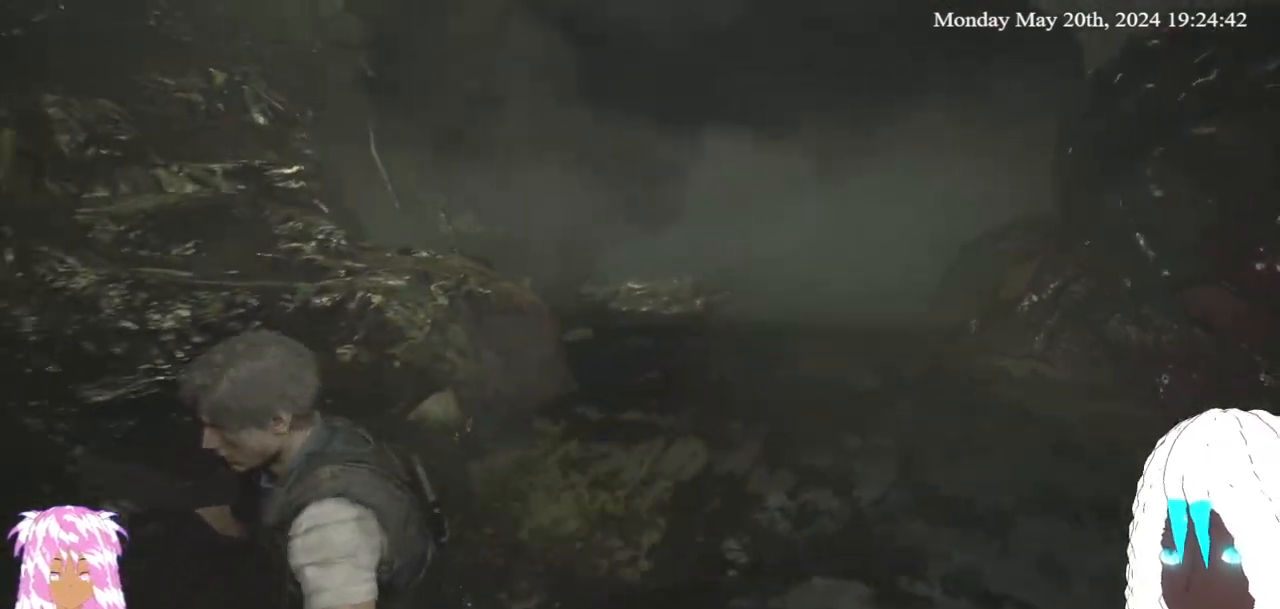
{"buttons": [], "left_stick": "down-left", "right_stick": "center", "events": [[133, "right_stick", "right"], [283, "right_stick", "center"]]}
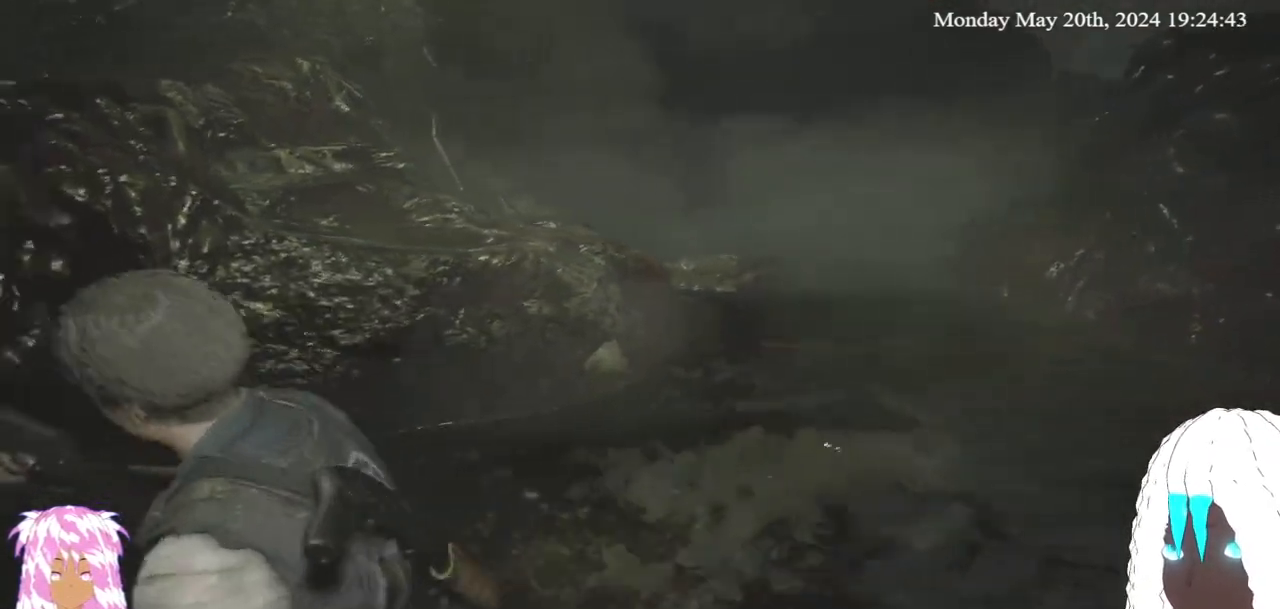
{"buttons": [], "left_stick": "center", "right_stick": "center", "events": [[400, "left_stick", "center"]]}
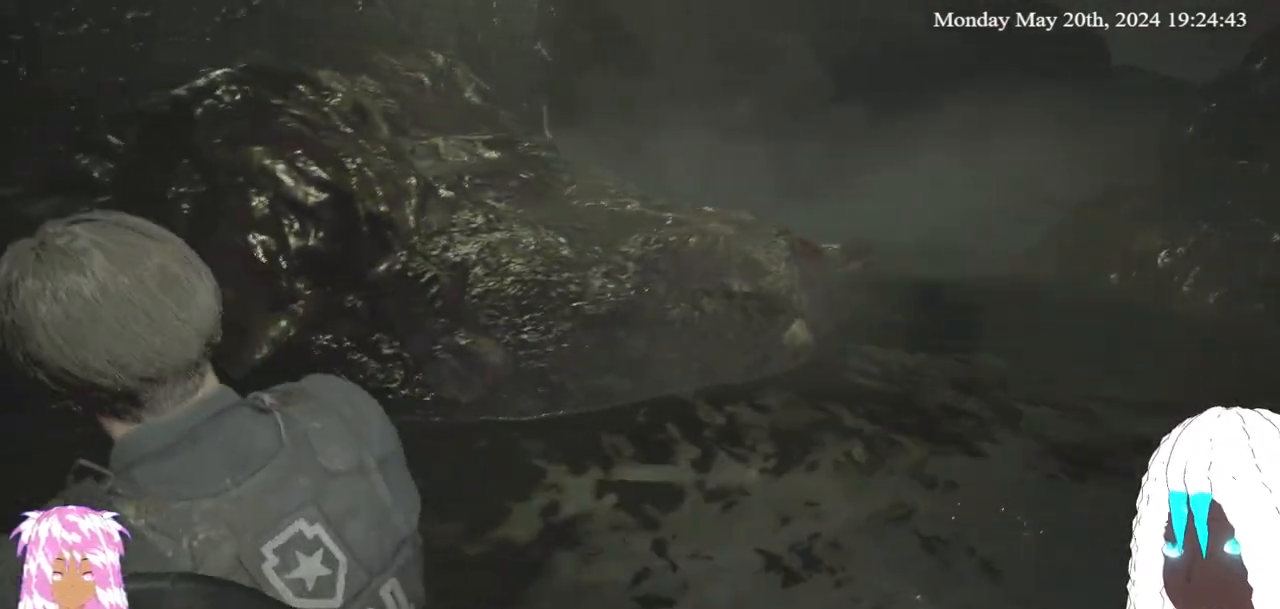
{"buttons": [], "left_stick": "center", "right_stick": "center", "events": []}
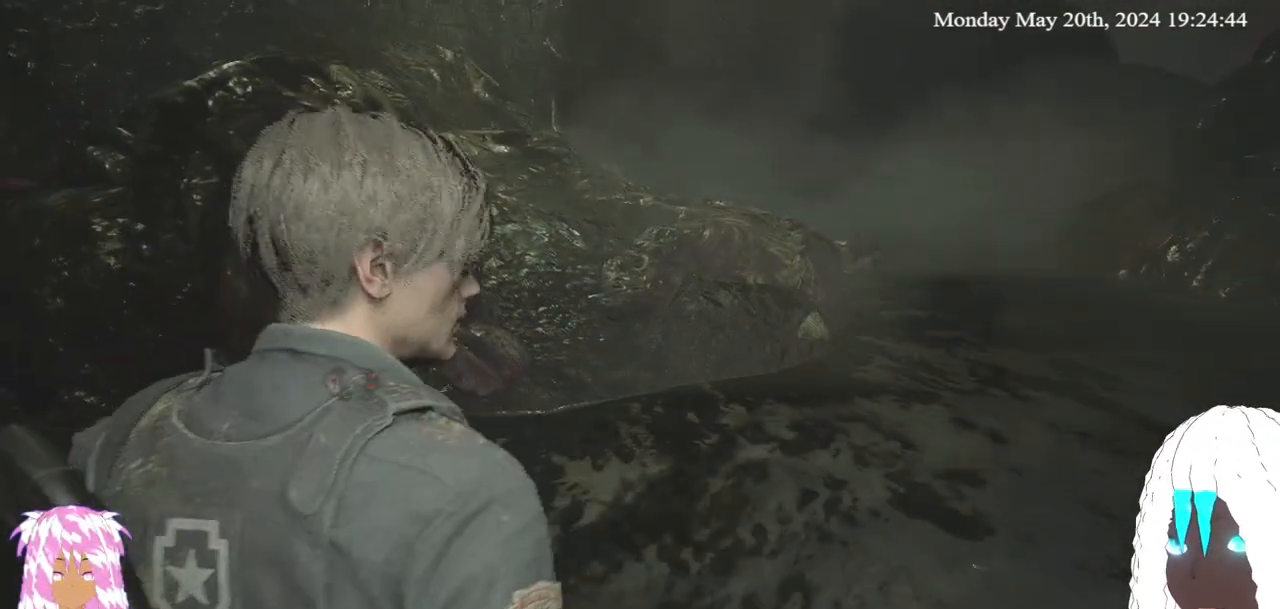
{"buttons": [], "left_stick": "center", "right_stick": "center", "events": []}
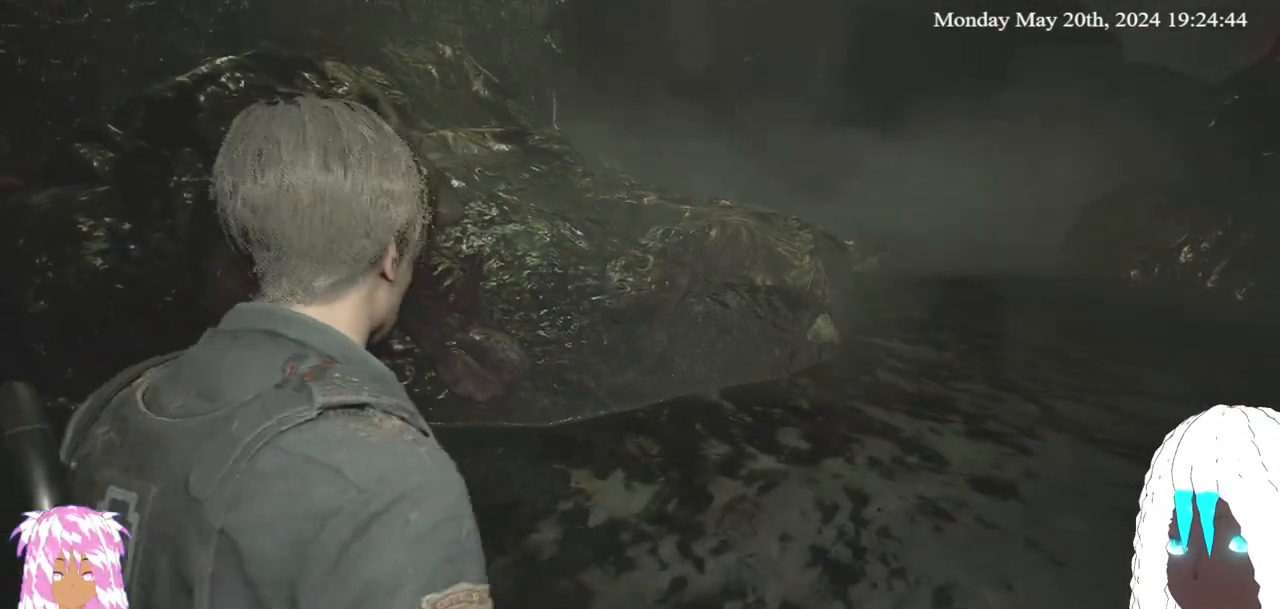
{"buttons": [], "left_stick": "center", "right_stick": "center", "events": []}
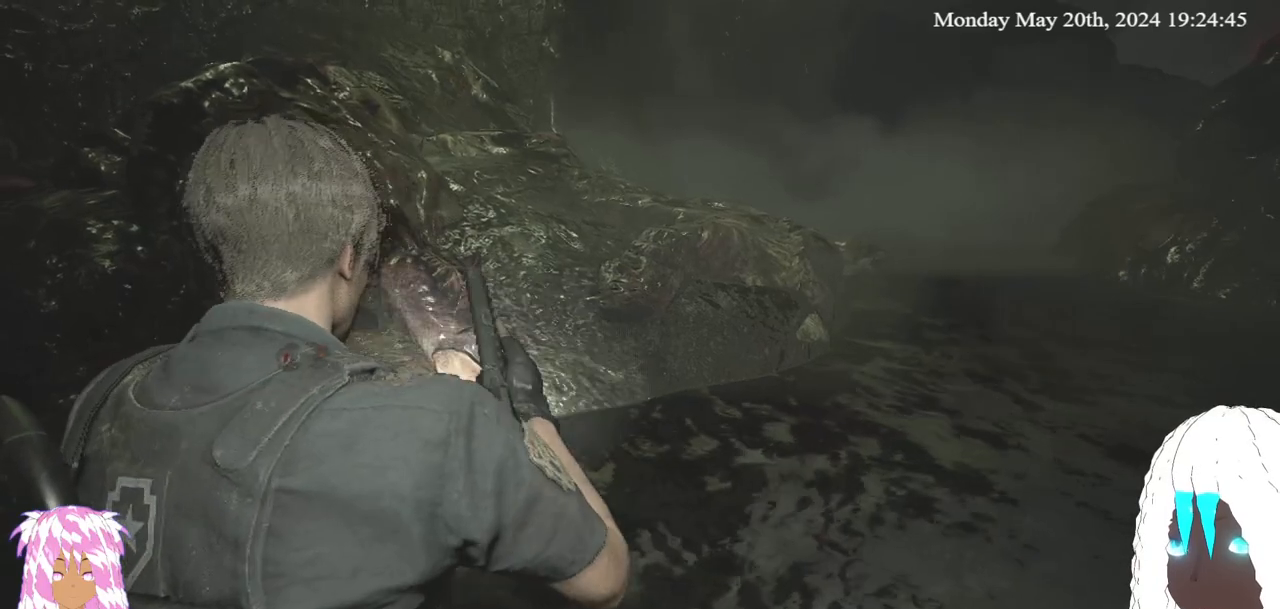
{"buttons": [], "left_stick": "center", "right_stick": "center", "events": []}
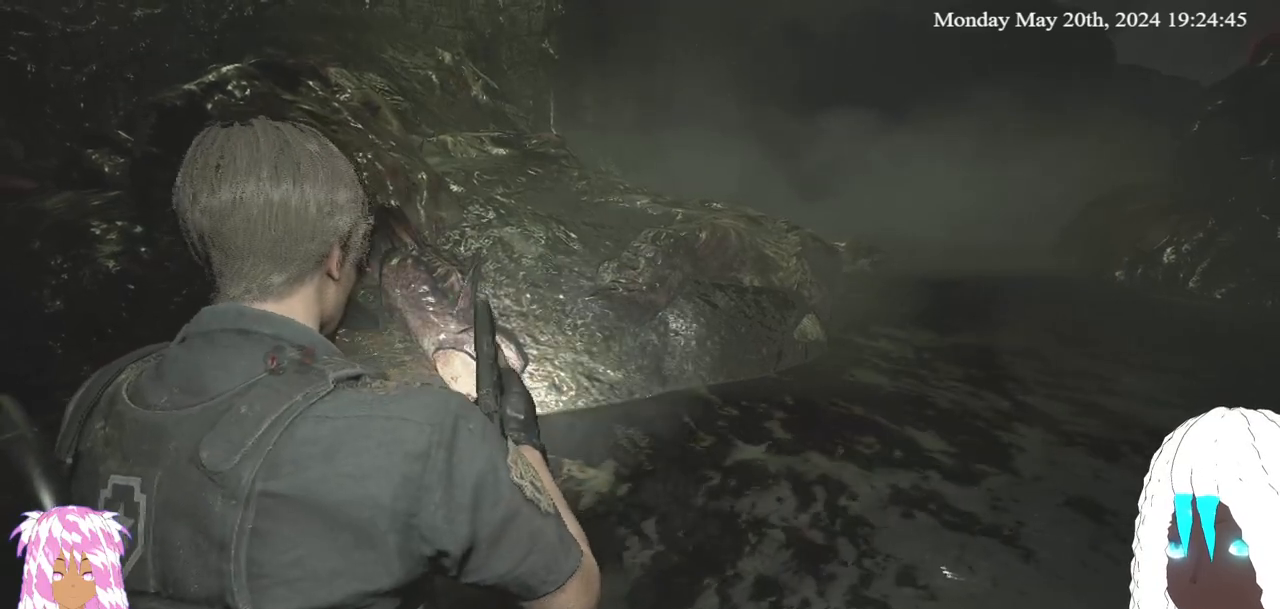
{"buttons": [], "left_stick": "center", "right_stick": "center", "events": []}
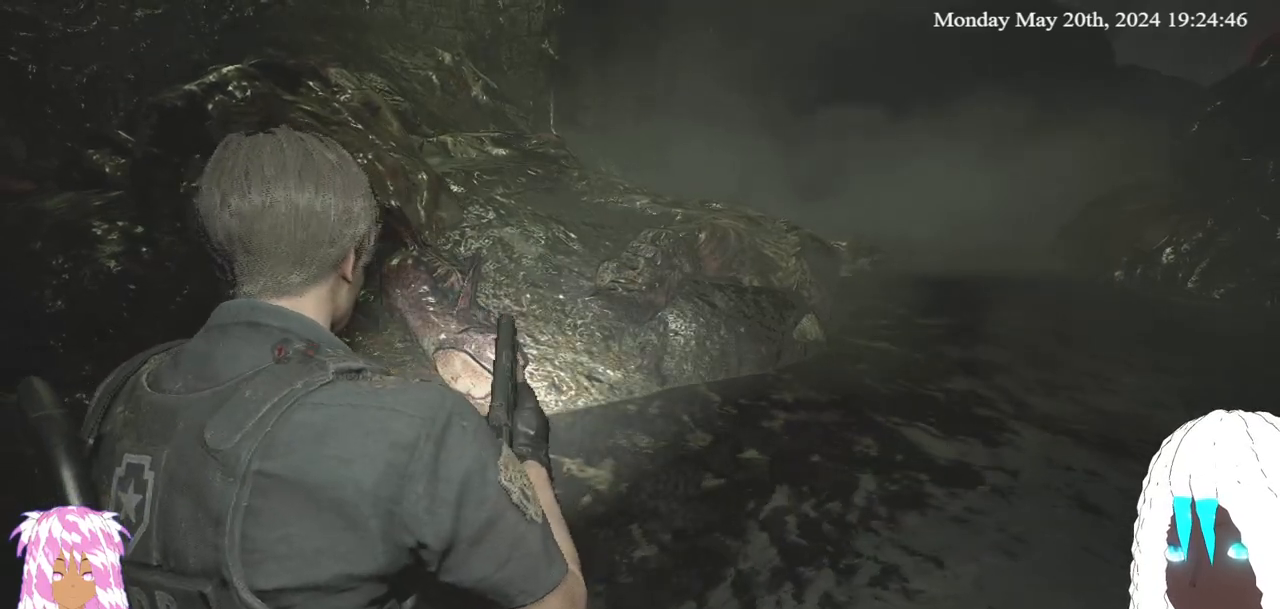
{"buttons": [], "left_stick": "center", "right_stick": "right", "events": [[83, "right_stick", "right"]]}
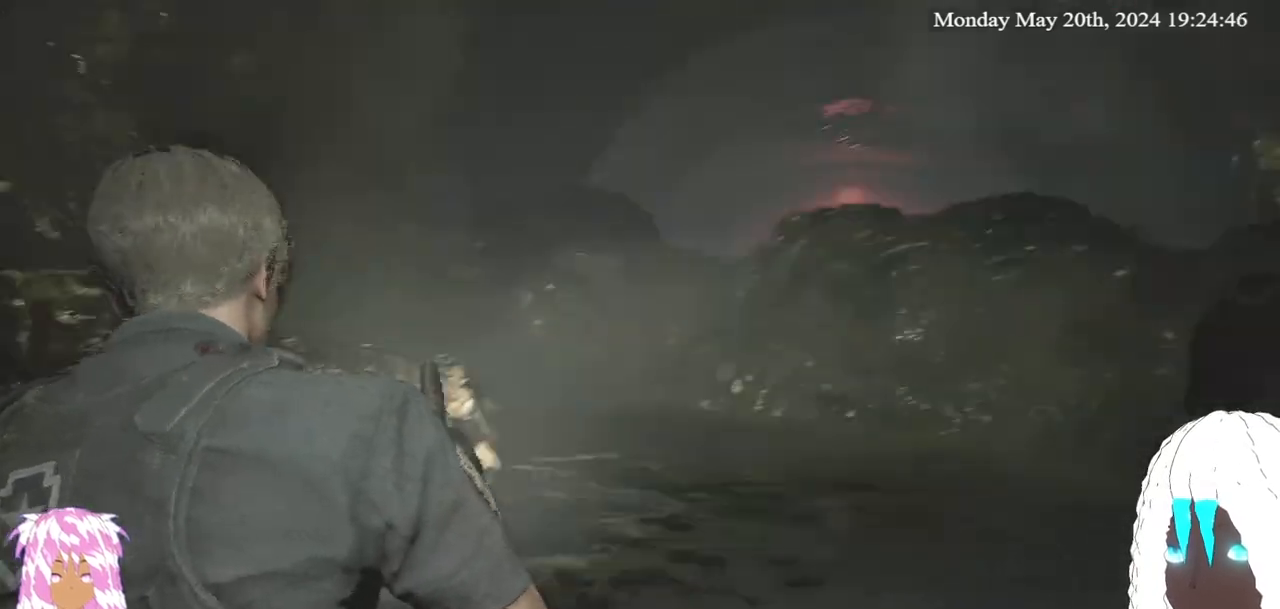
{"buttons": [], "left_stick": "center", "right_stick": "center", "events": [[400, "right_stick", "center"]]}
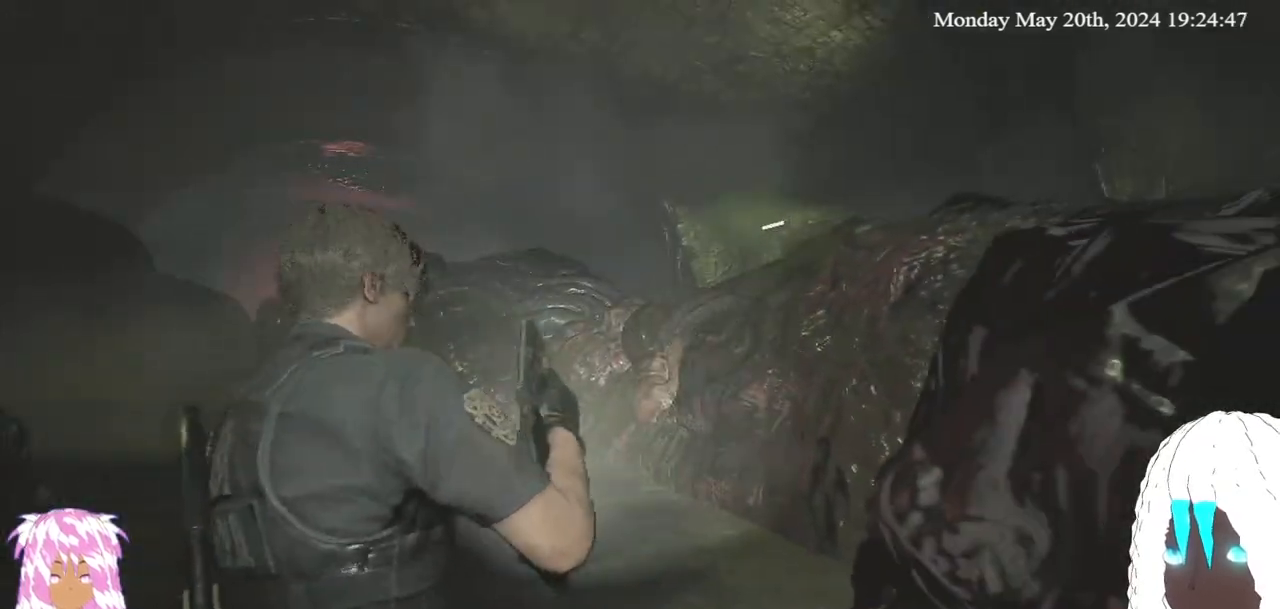
{"buttons": [], "left_stick": "center", "right_stick": "up-left", "events": [[333, "right_stick", "up-left"]]}
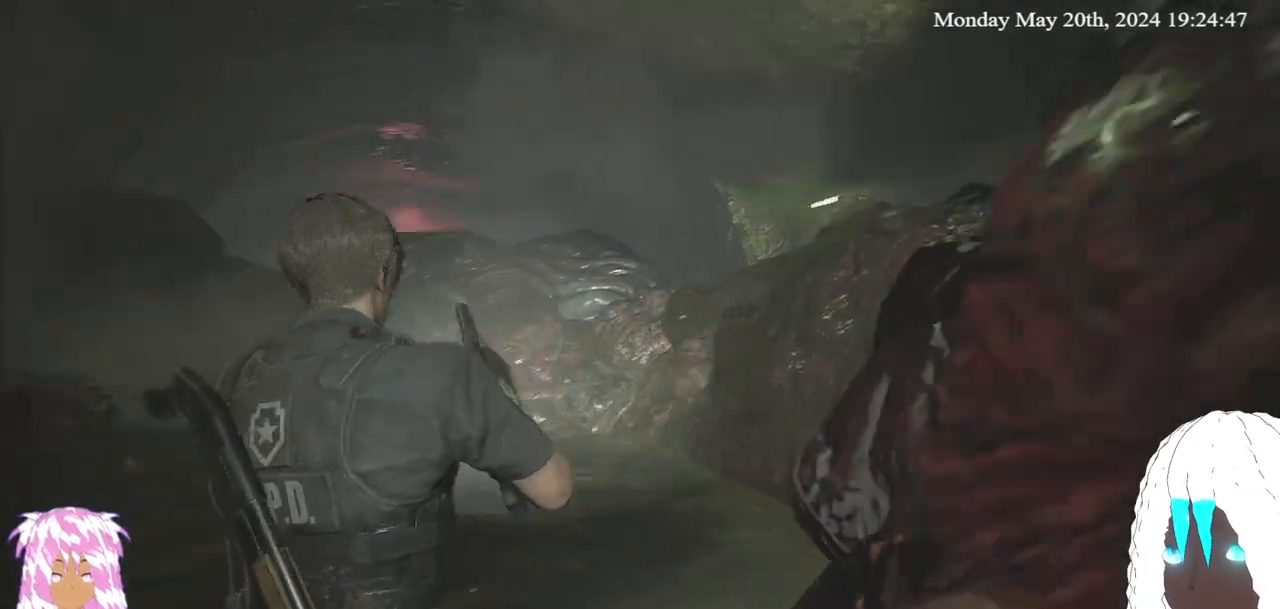
{"buttons": [], "left_stick": "center", "right_stick": "center", "events": [[100, "right_stick", "left"], [217, "right_stick", "center"]]}